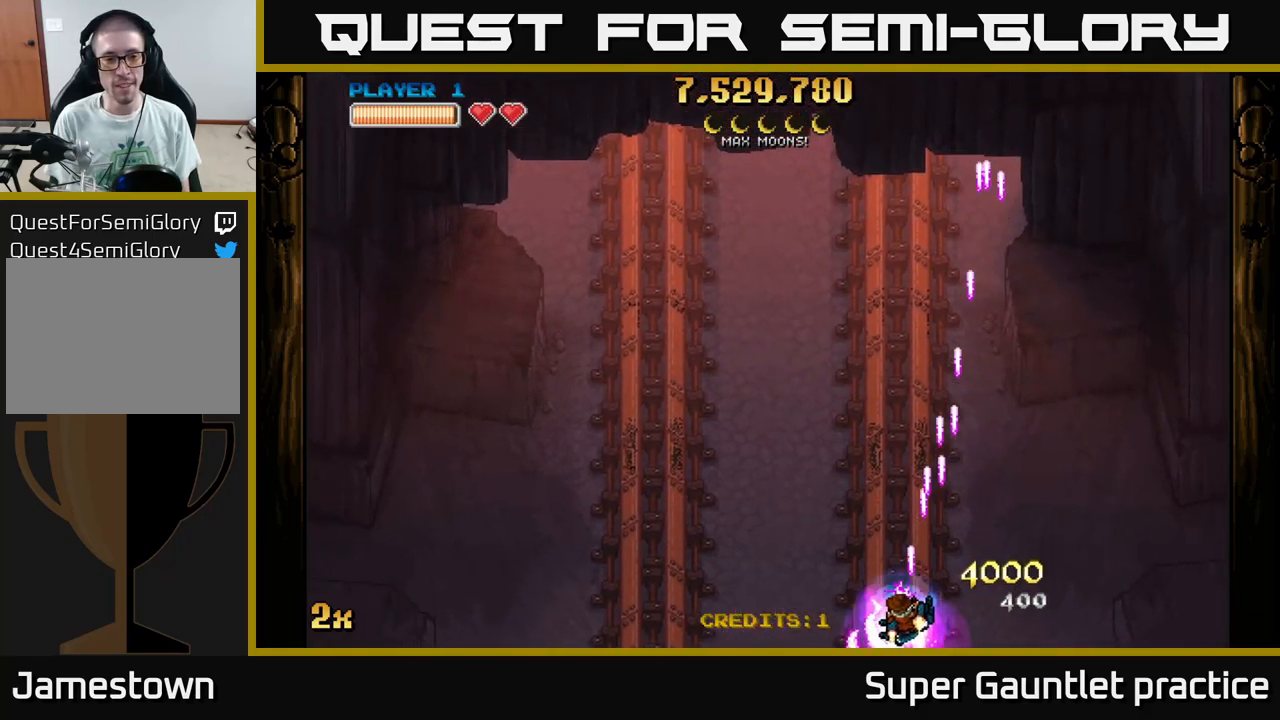
Gameplay with a controller (Xbox layout); each line is a JSON object with the inputs held at the frame after it. "events" lists button and stick changes between this image and that frame as [ms after this image, input, new state], when the widget could be followed in between. Not read: right_stick.
{"buttons": ["A", "X"], "left_stick": "up", "events": [[350, "left_stick", "up-left"], [450, "left_stick", "up"], [483, "X", "down"]]}
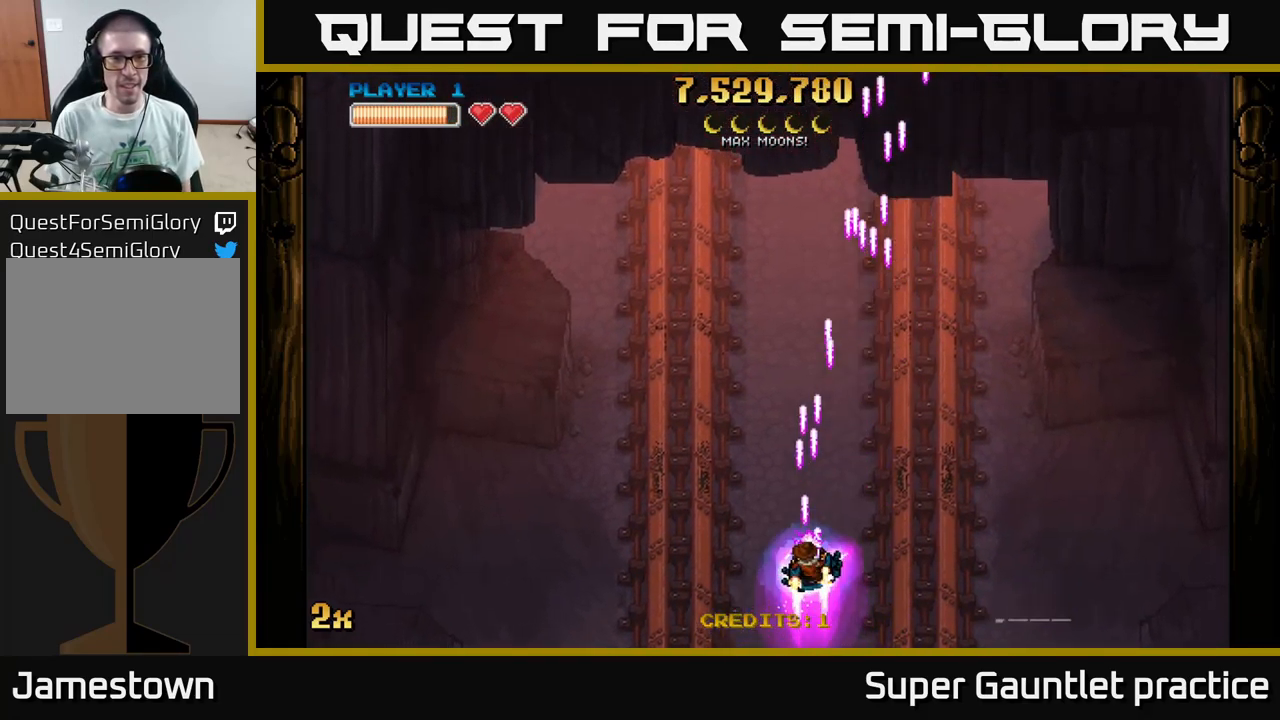
{"buttons": ["A"], "left_stick": "up-left", "events": [[250, "X", "up"], [500, "left_stick", "up-left"]]}
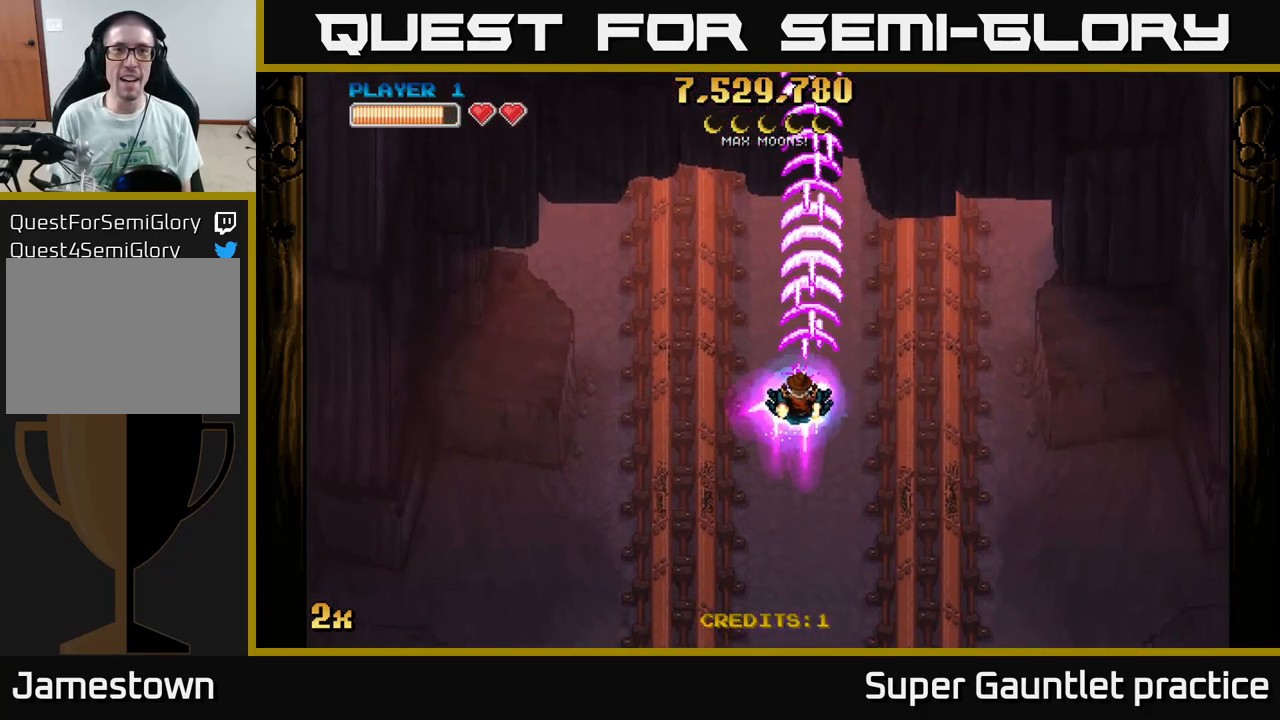
{"buttons": ["A"], "left_stick": "down", "events": [[17, "left_stick", "up"], [50, "left_stick", "down"]]}
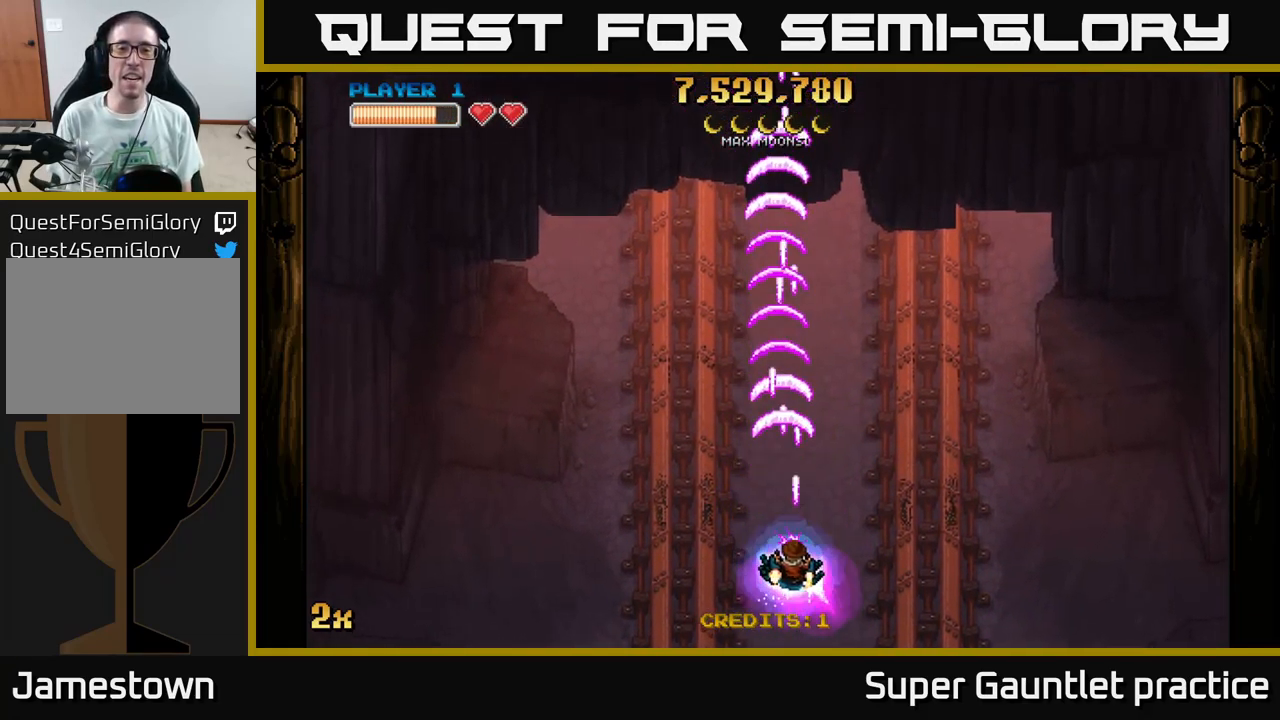
{"buttons": ["A"], "left_stick": "center", "events": [[33, "left_stick", "center"]]}
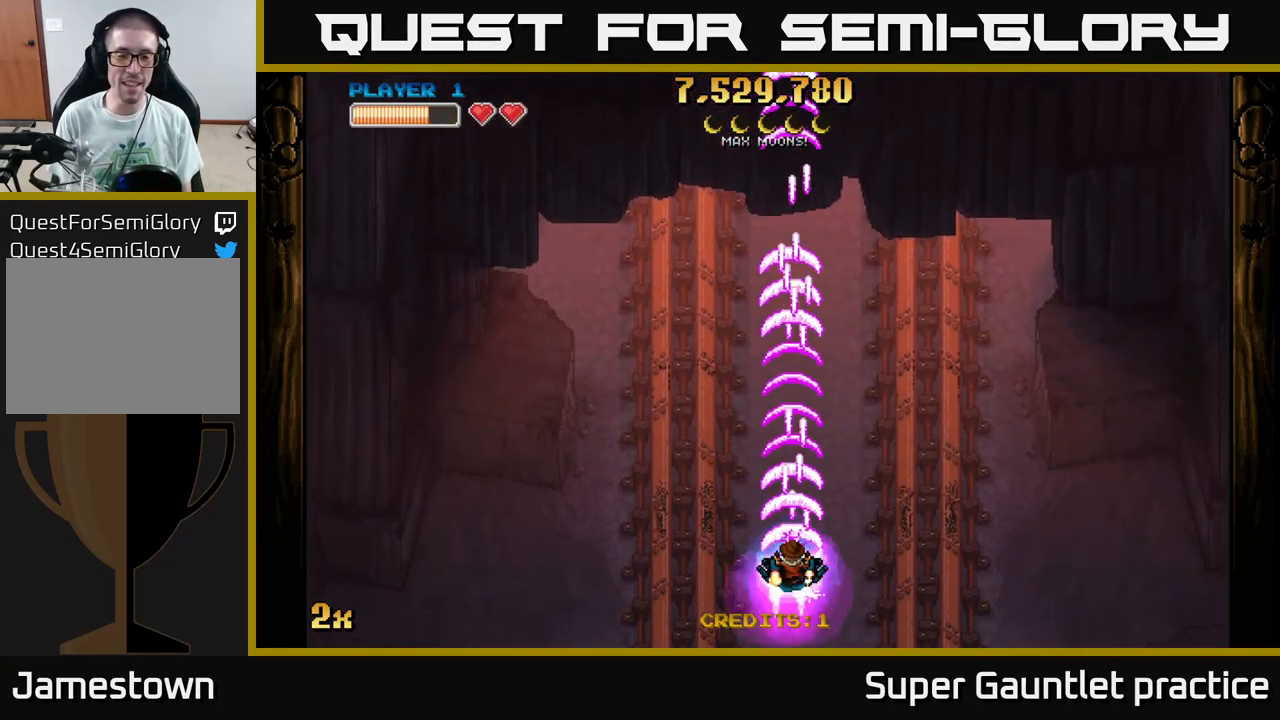
{"buttons": ["A"], "left_stick": "center", "events": []}
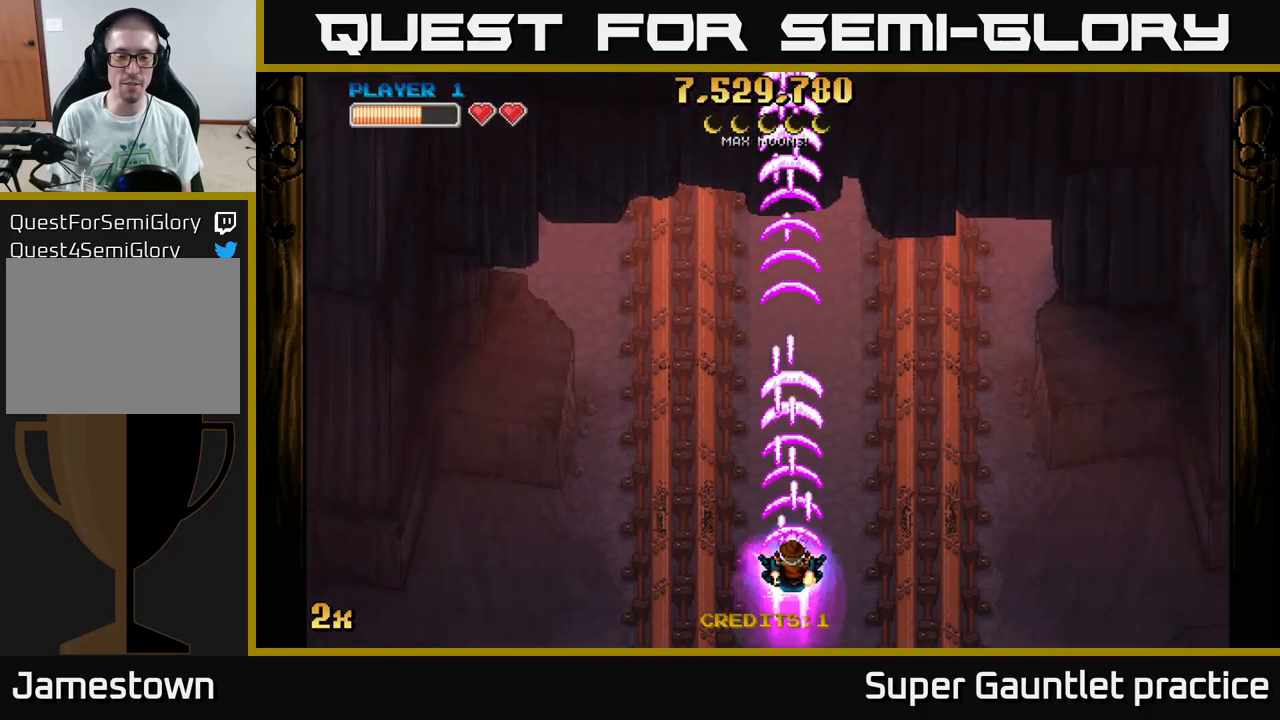
{"buttons": ["A"], "left_stick": "up-right", "events": [[383, "left_stick", "up-right"]]}
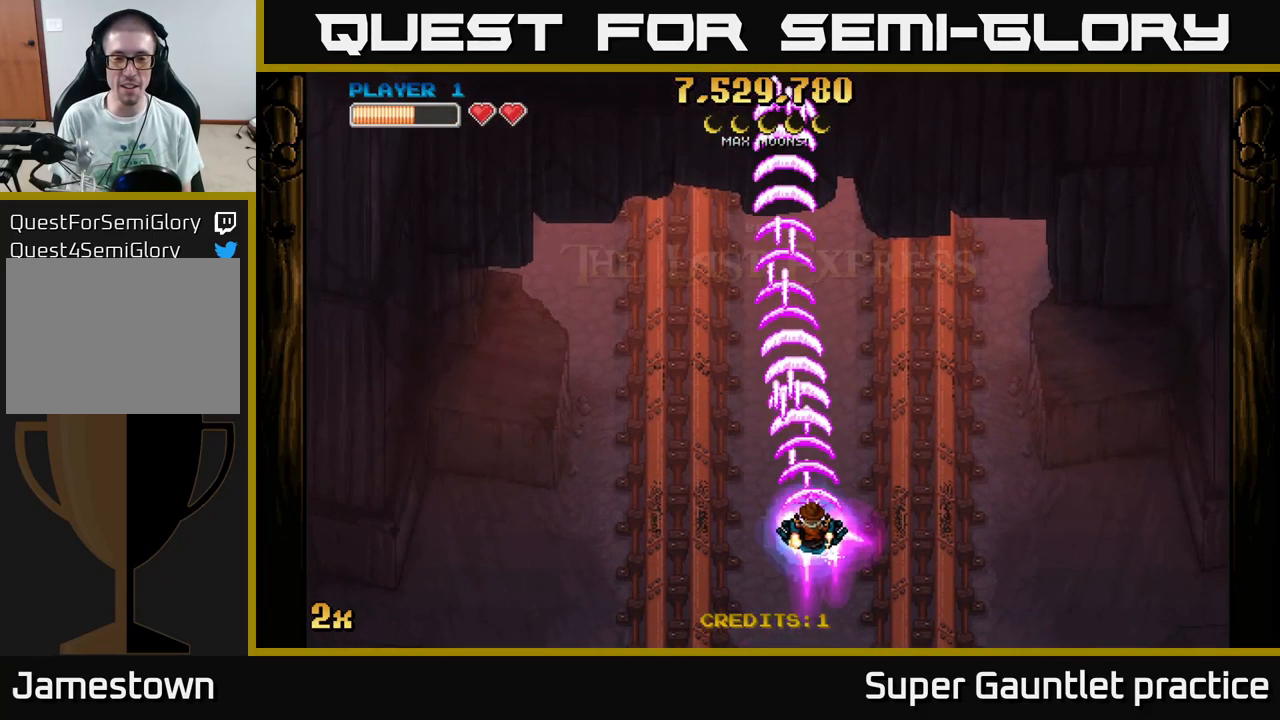
{"buttons": ["A", "X"], "left_stick": "up", "events": [[33, "left_stick", "down-left"], [117, "left_stick", "down"], [383, "left_stick", "up"], [417, "X", "down"]]}
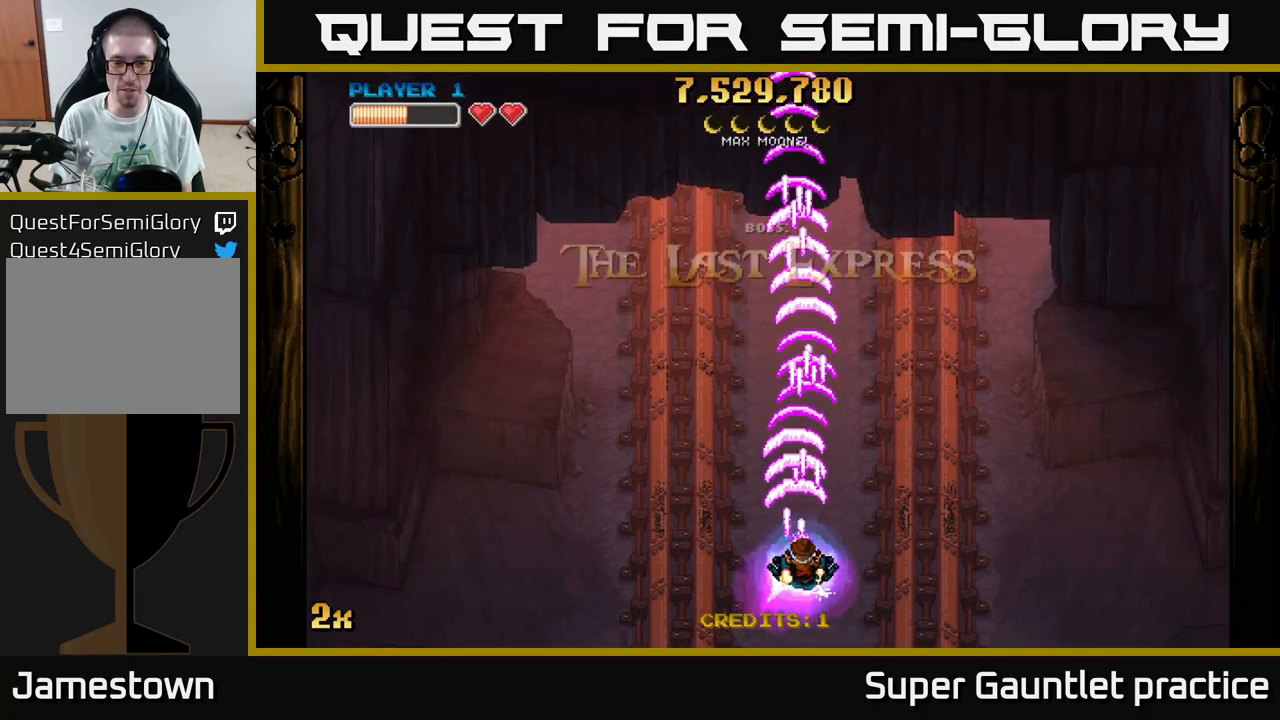
{"buttons": ["A"], "left_stick": "down", "events": [[33, "X", "up"], [400, "left_stick", "down"]]}
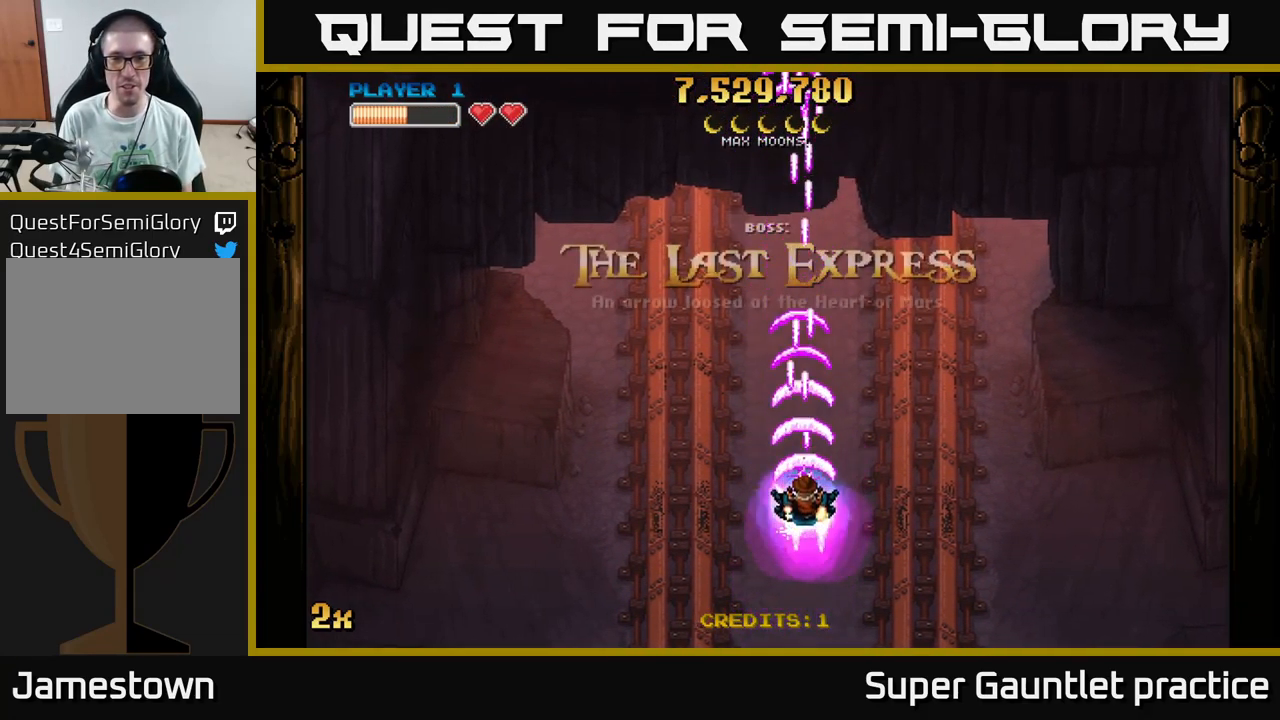
{"buttons": ["A"], "left_stick": "up", "events": [[184, "left_stick", "up"], [234, "X", "down"], [400, "X", "up"]]}
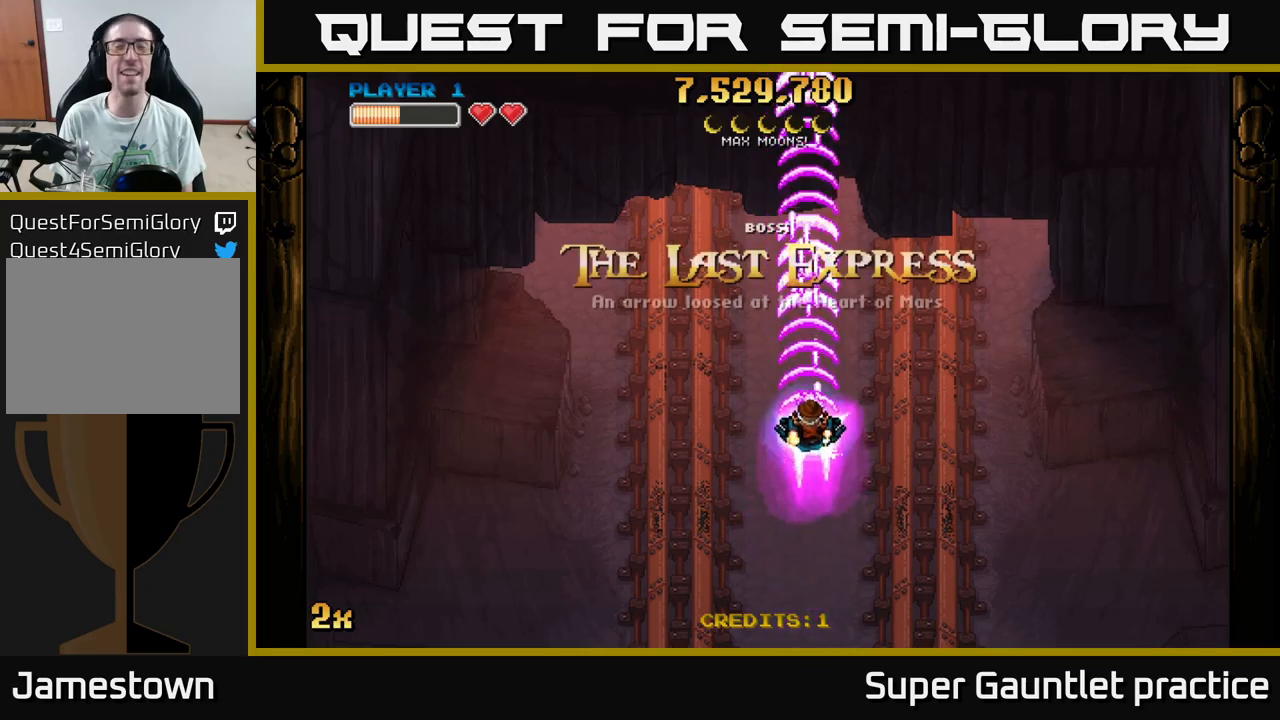
{"buttons": ["A"], "left_stick": "center", "events": [[267, "left_stick", "up-right"], [400, "left_stick", "center"]]}
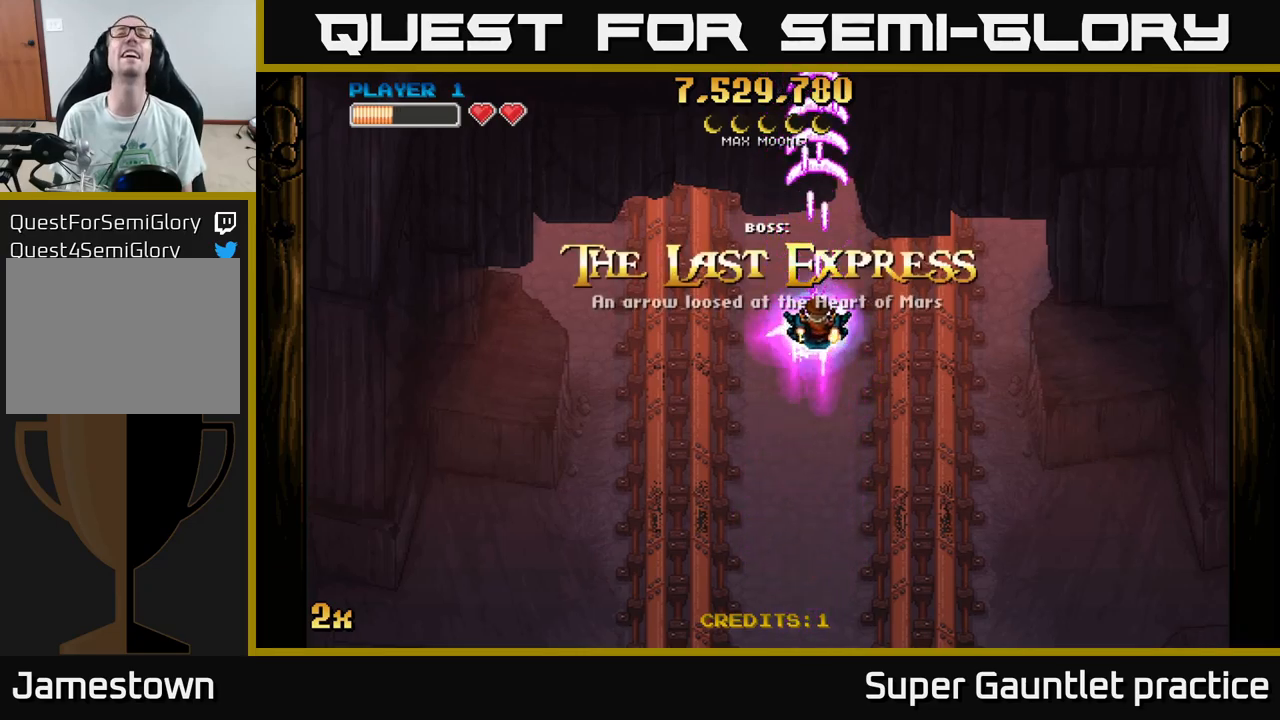
{"buttons": ["A"], "left_stick": "center", "events": []}
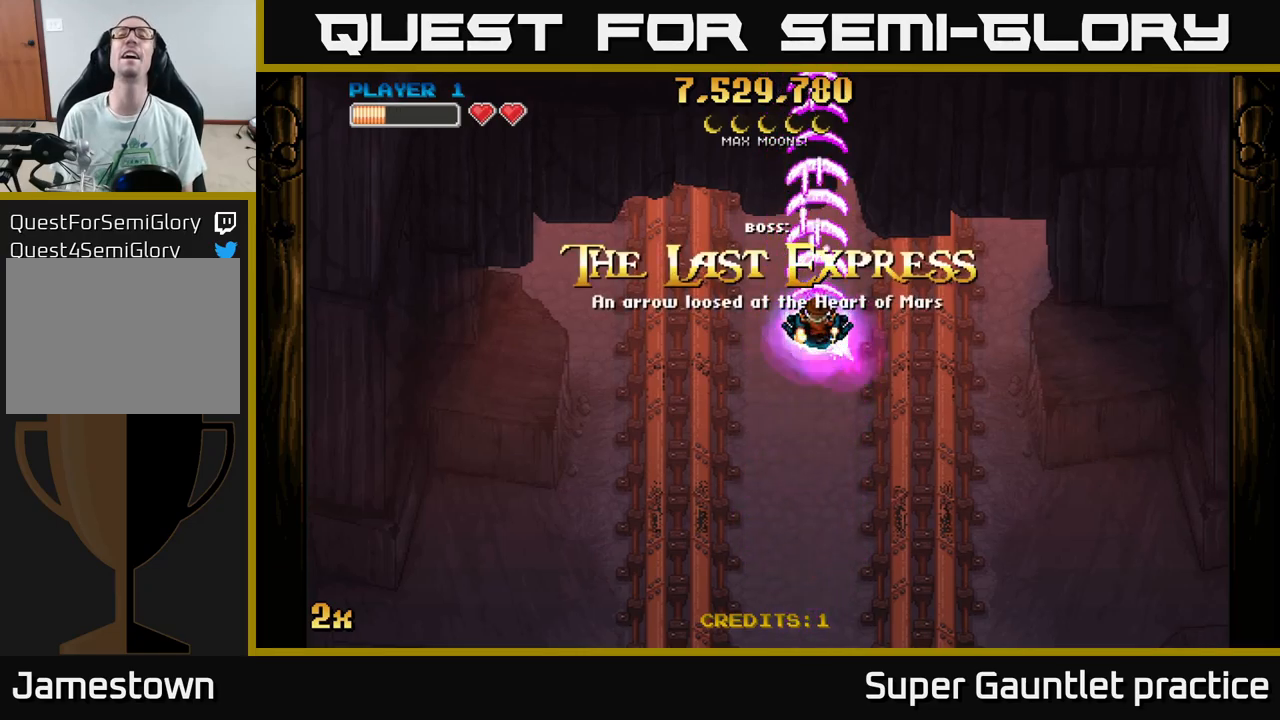
{"buttons": ["A"], "left_stick": "center", "events": []}
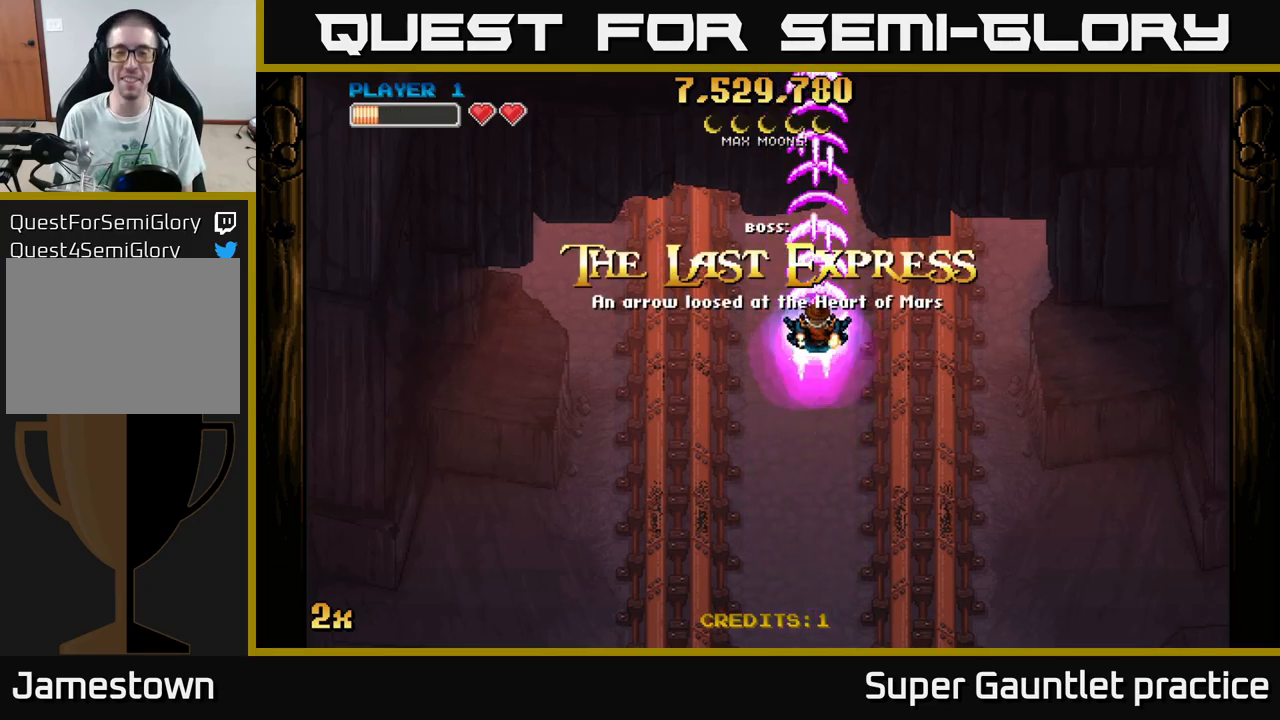
{"buttons": ["A"], "left_stick": "center", "events": [[17, "left_stick", "down"], [384, "left_stick", "center"]]}
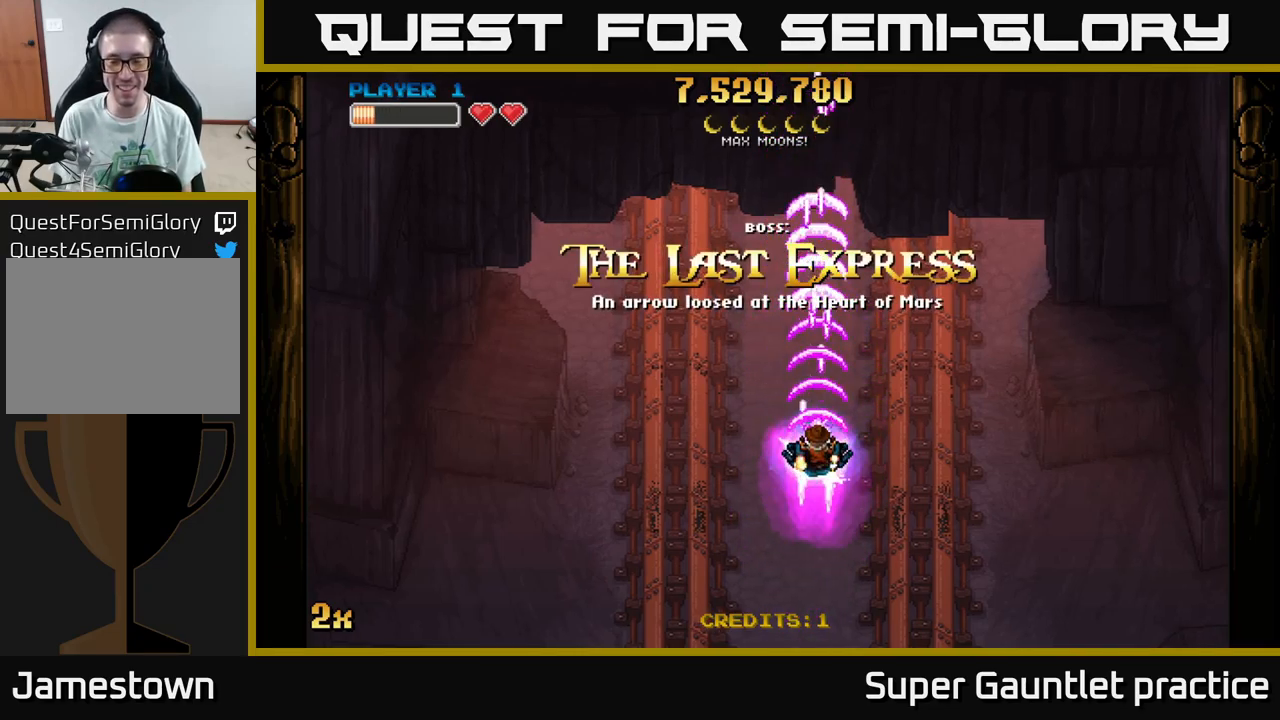
{"buttons": ["A"], "left_stick": "center", "events": []}
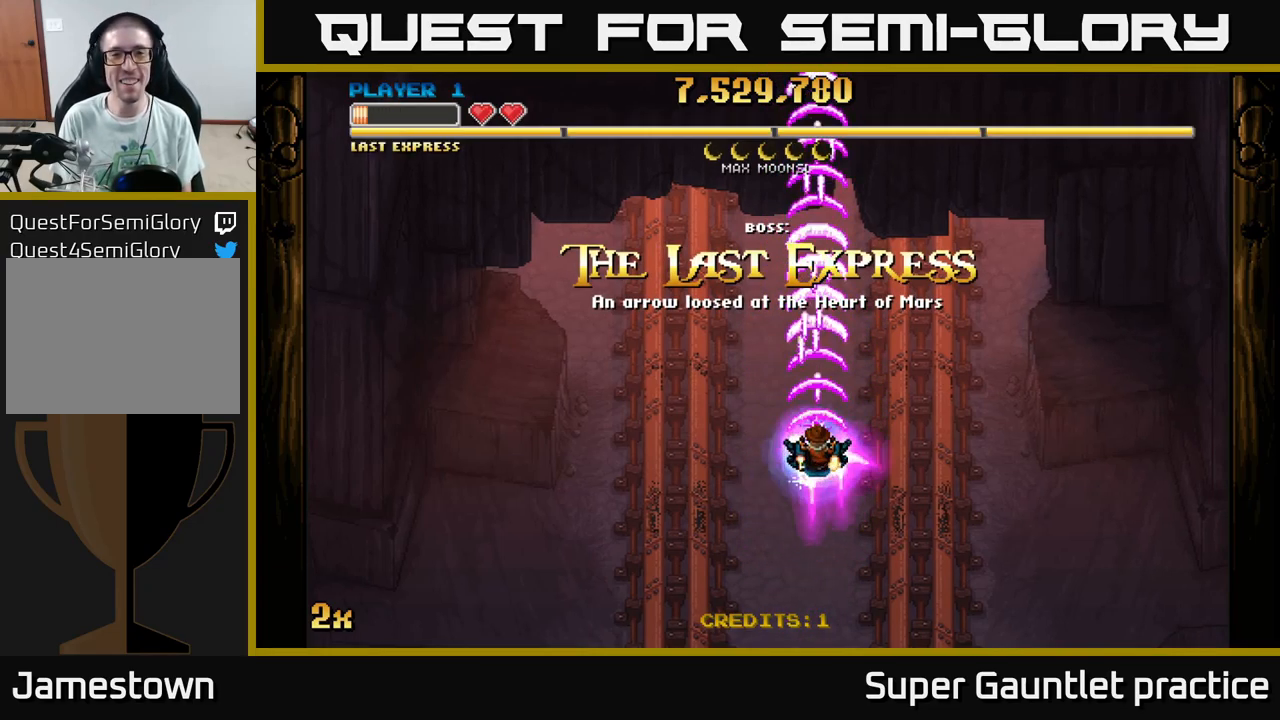
{"buttons": ["A"], "left_stick": "down", "events": [[417, "left_stick", "down"]]}
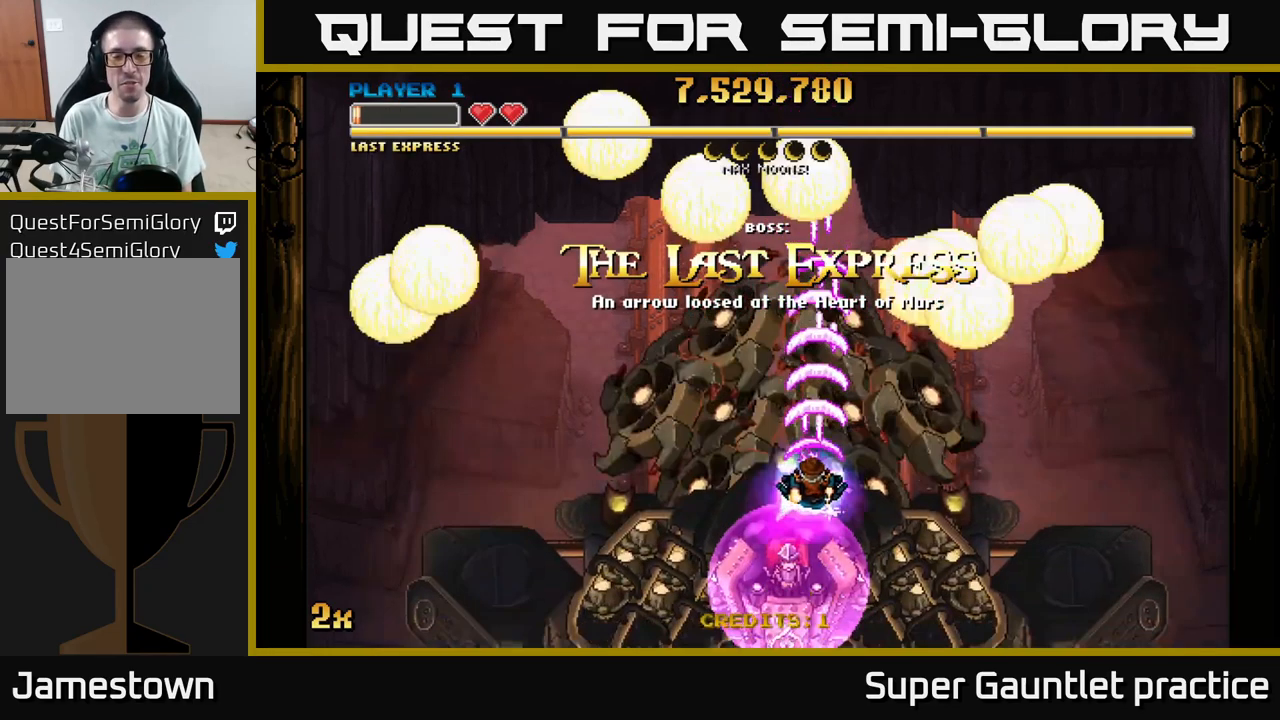
{"buttons": ["A"], "left_stick": "up", "events": [[267, "left_stick", "center"], [500, "left_stick", "up"]]}
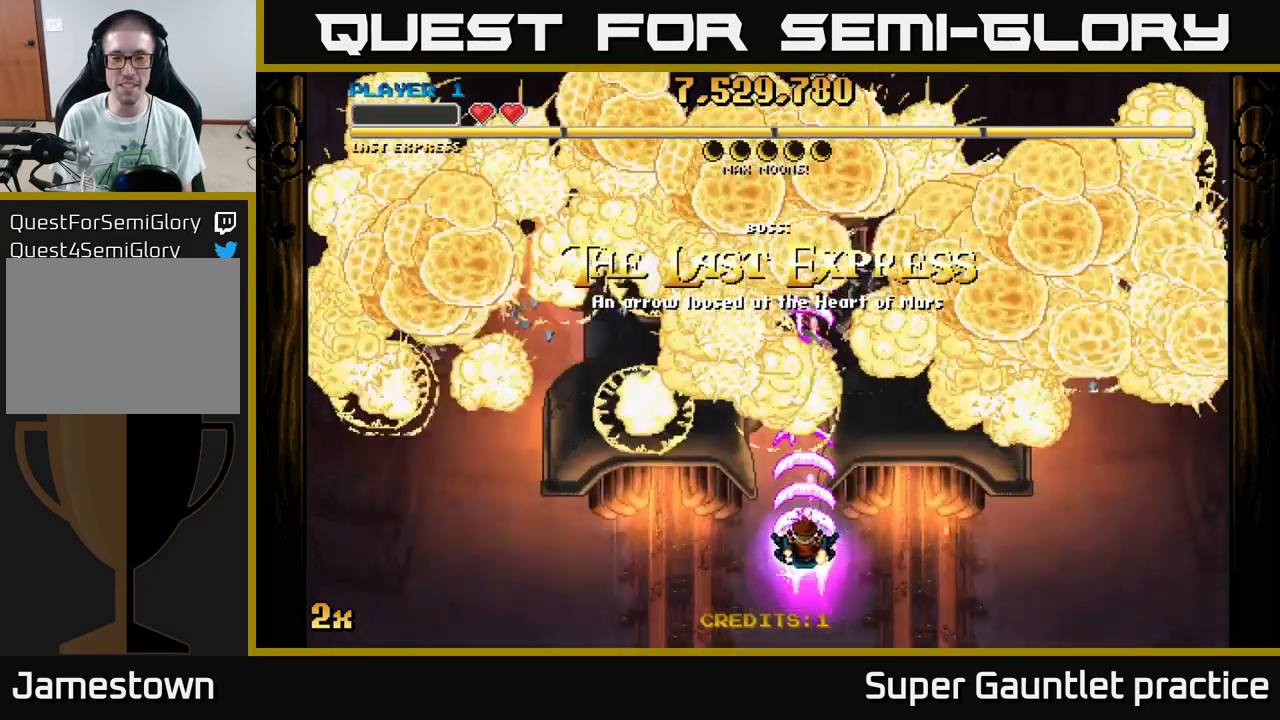
{"buttons": ["A"], "left_stick": "center", "events": [[467, "left_stick", "center"]]}
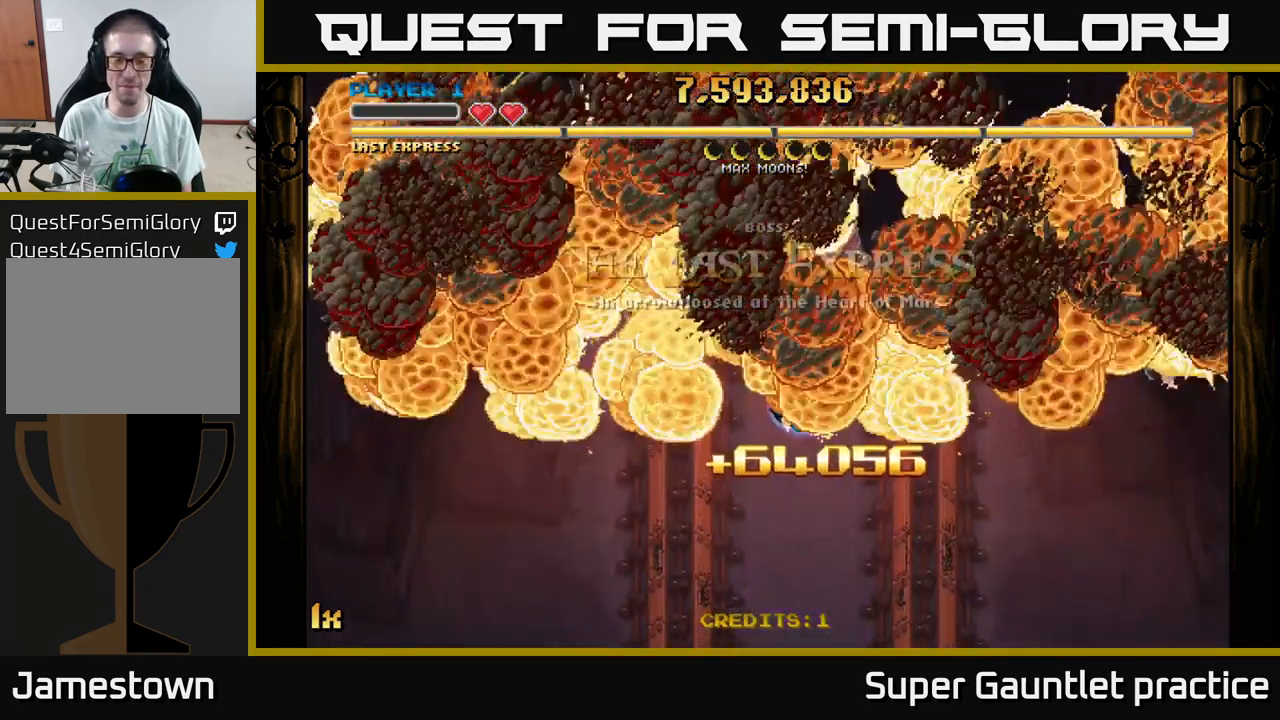
{"buttons": ["A"], "left_stick": "center", "events": []}
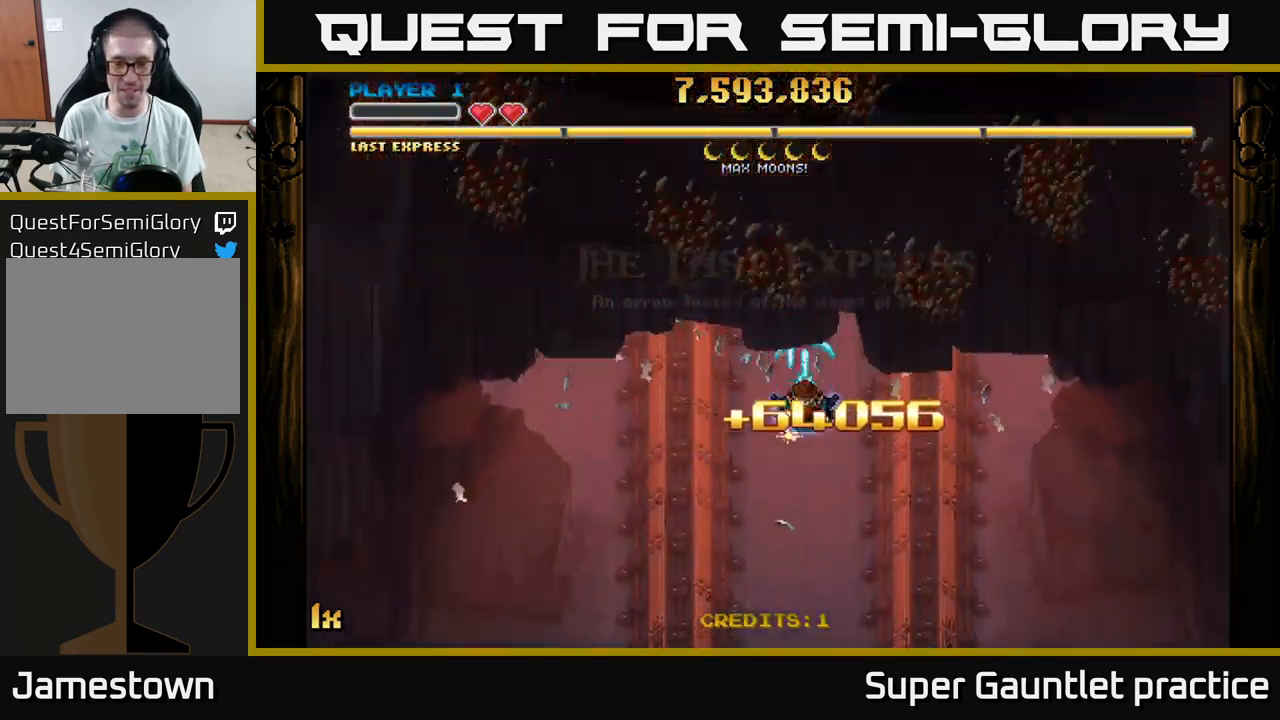
{"buttons": ["A"], "left_stick": "down", "events": [[250, "left_stick", "down"]]}
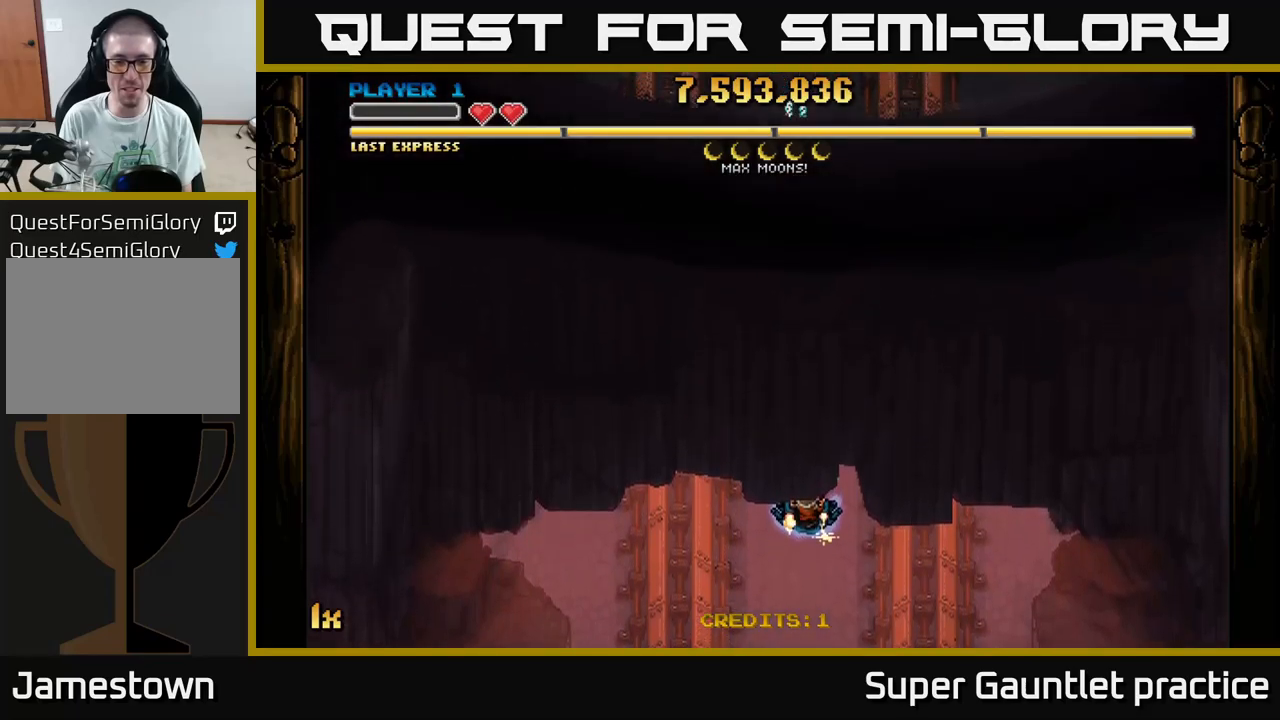
{"buttons": ["A"], "left_stick": "up", "events": [[250, "left_stick", "down-right"], [466, "left_stick", "up"]]}
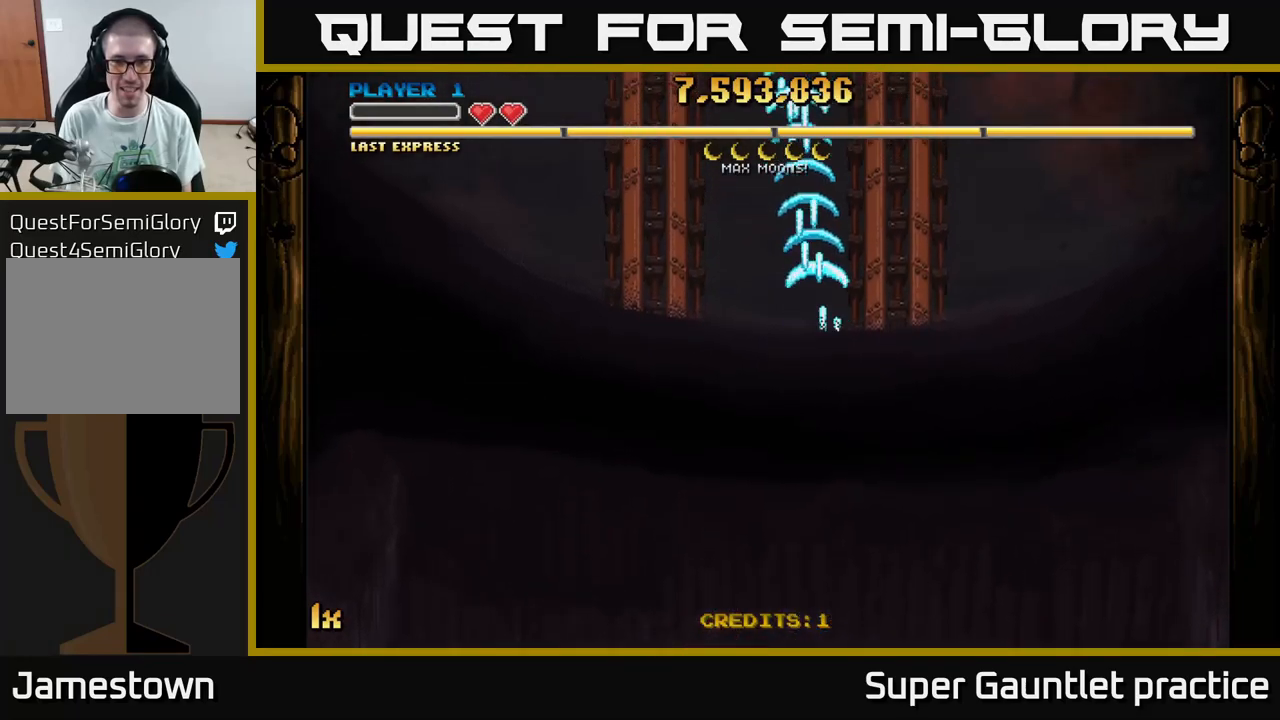
{"buttons": ["A"], "left_stick": "center", "events": [[216, "left_stick", "center"]]}
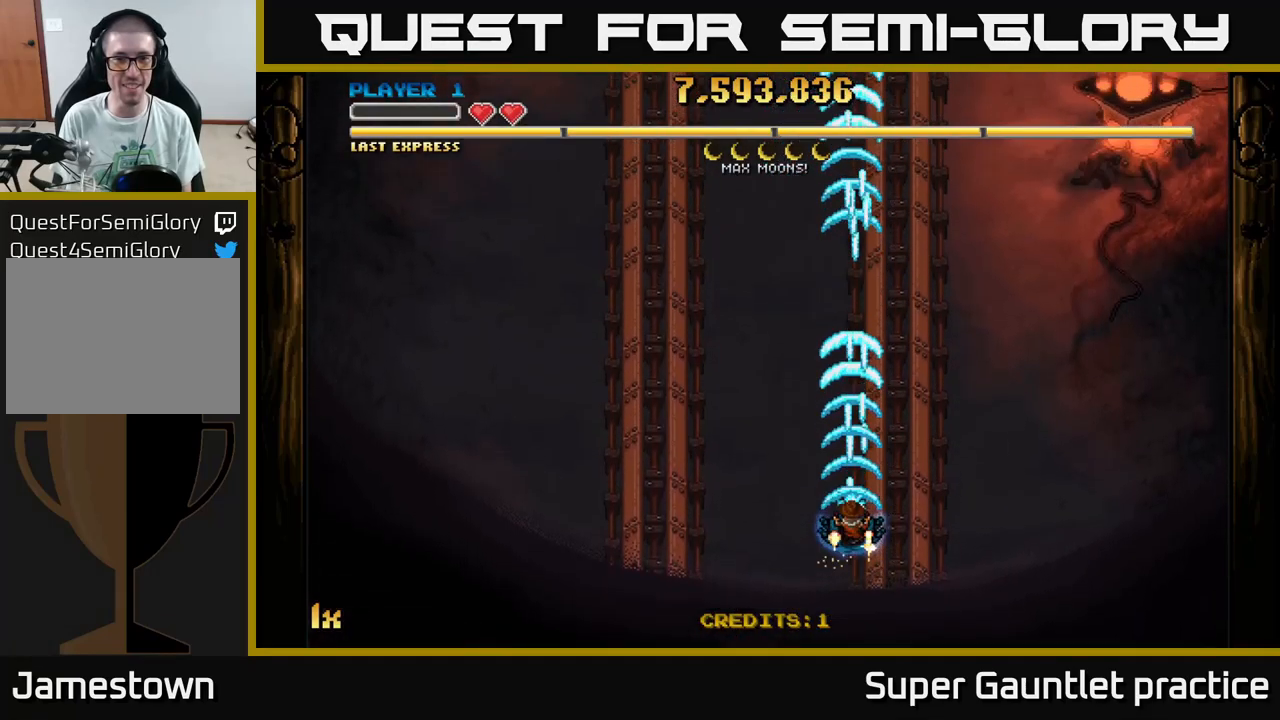
{"buttons": ["A"], "left_stick": "center", "events": [[50, "left_stick", "up"], [150, "left_stick", "up-left"], [250, "left_stick", "center"]]}
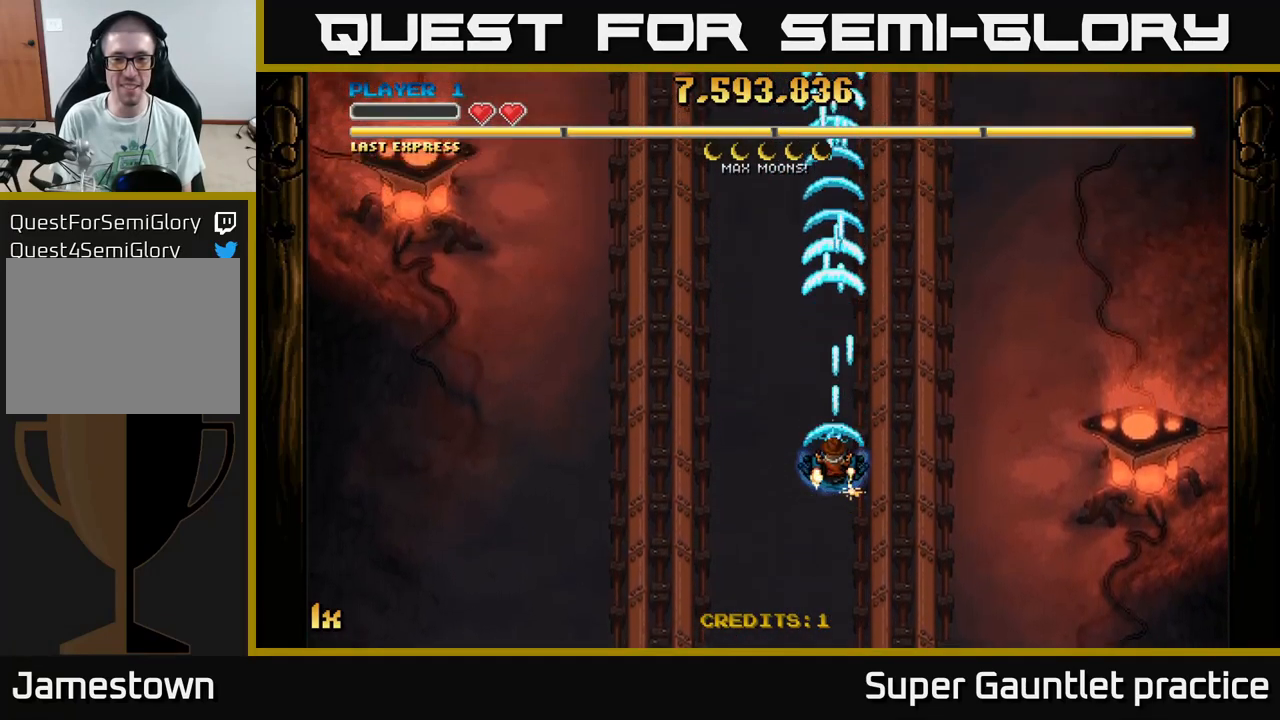
{"buttons": ["A"], "left_stick": "down-left", "events": [[133, "left_stick", "down"], [450, "left_stick", "down-left"]]}
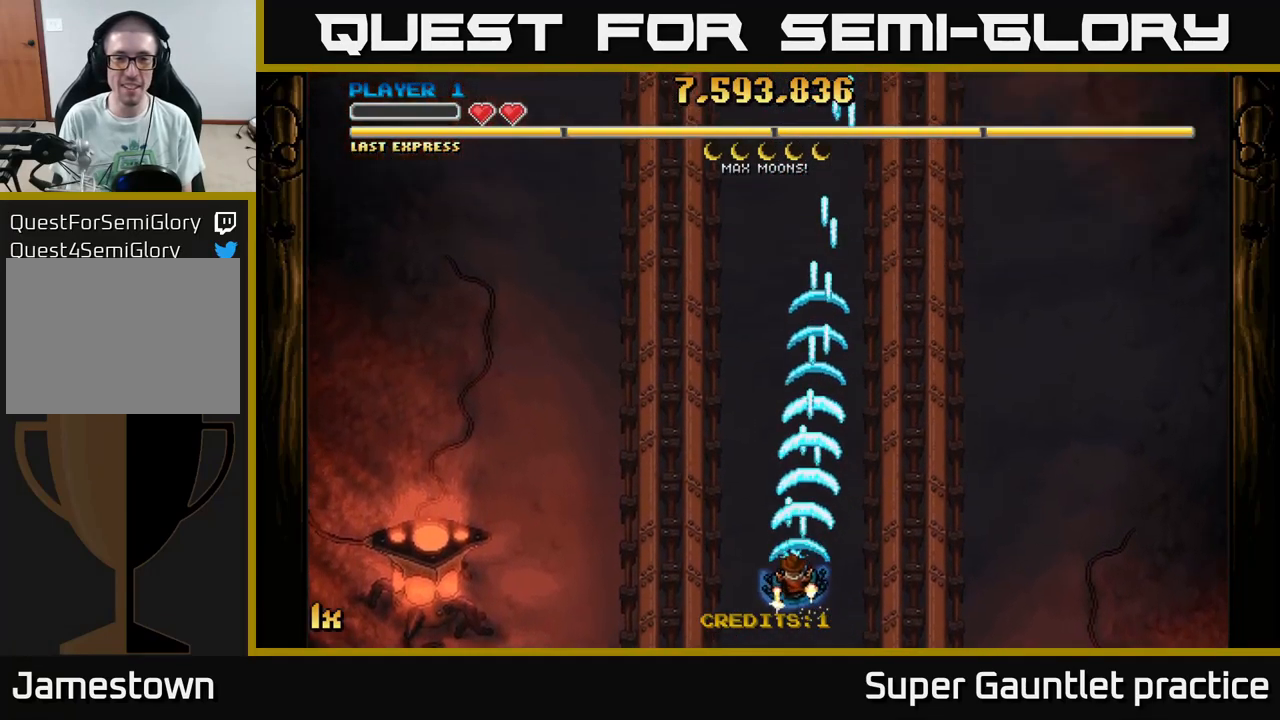
{"buttons": ["A"], "left_stick": "center", "events": [[50, "left_stick", "center"]]}
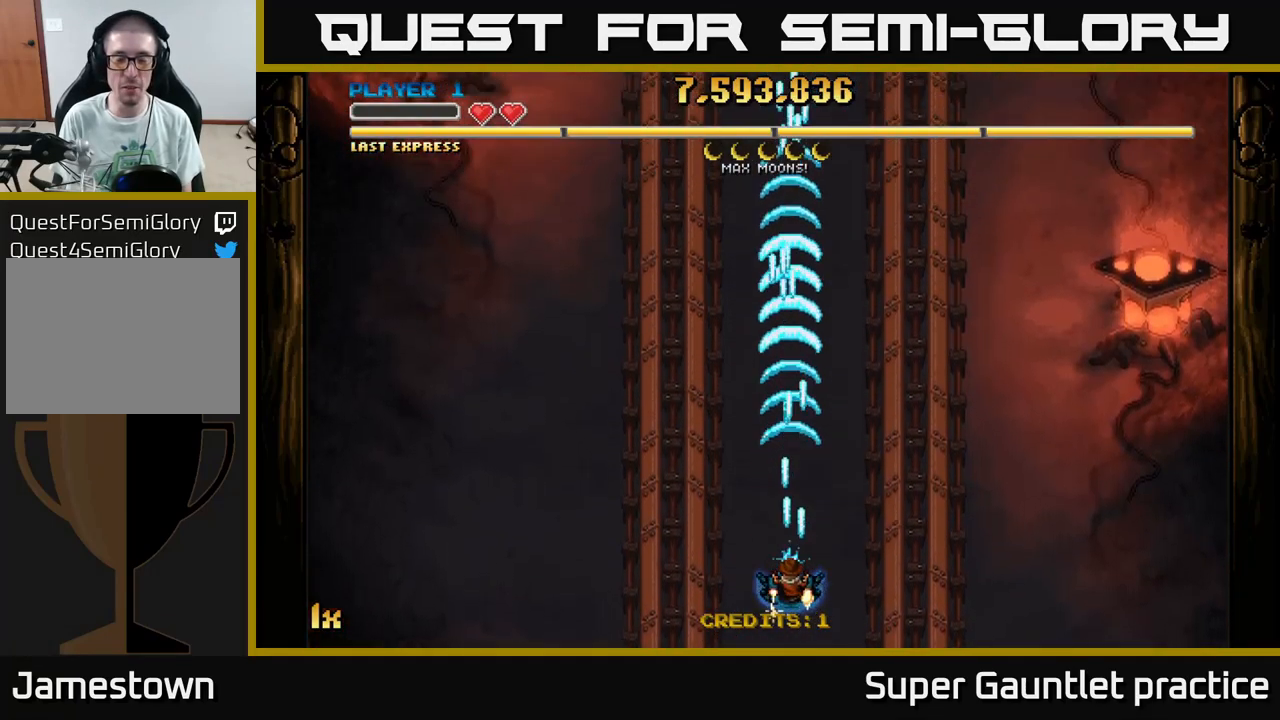
{"buttons": ["A"], "left_stick": "center", "events": []}
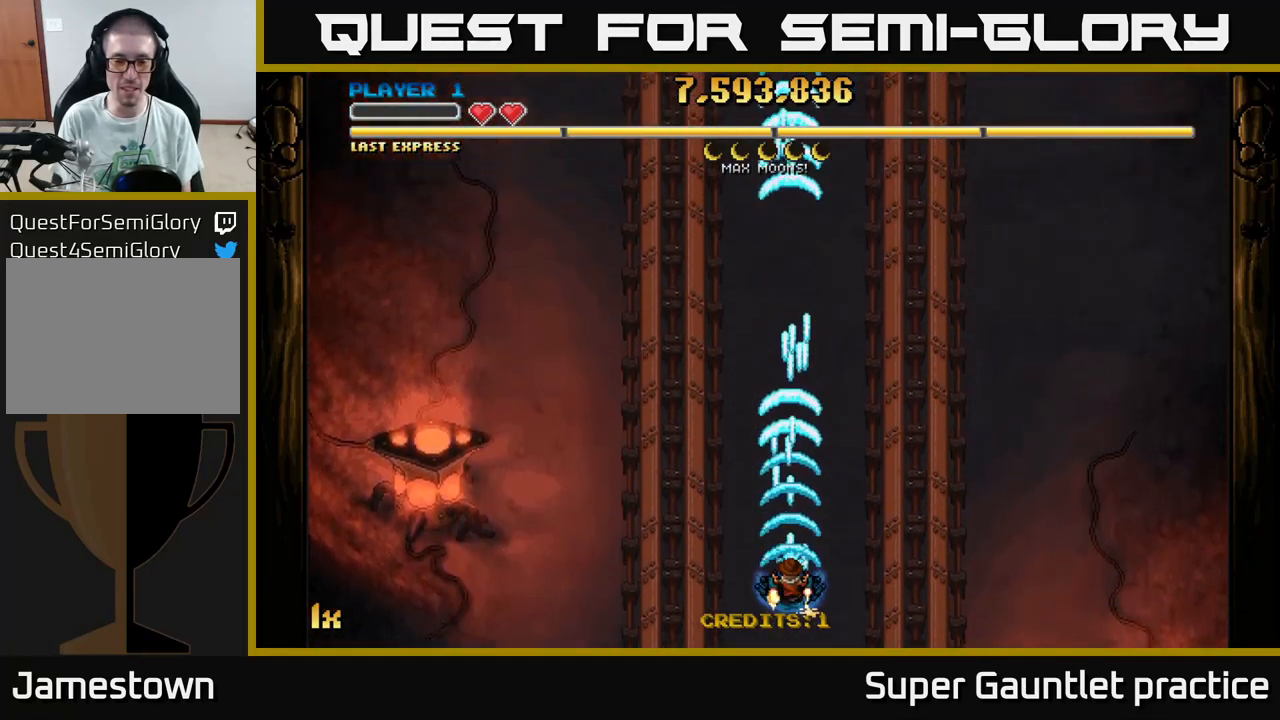
{"buttons": ["A"], "left_stick": "center", "events": []}
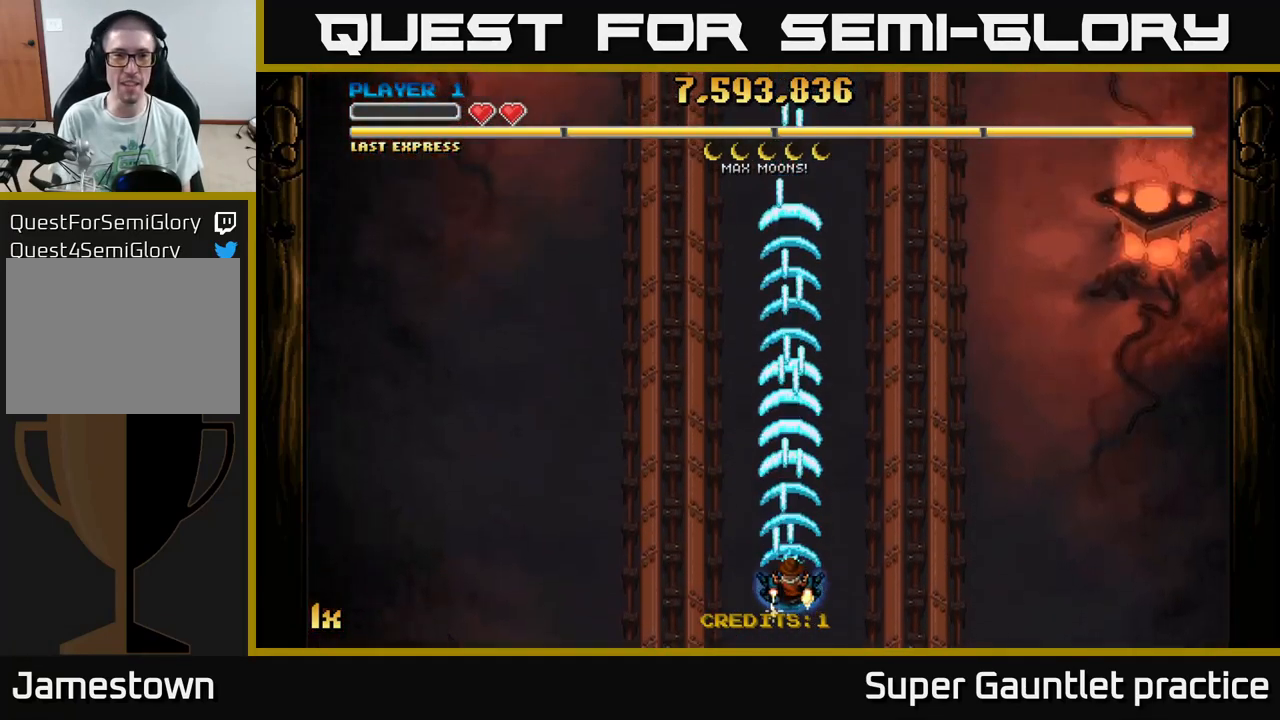
{"buttons": ["A"], "left_stick": "up", "events": [[416, "left_stick", "up"]]}
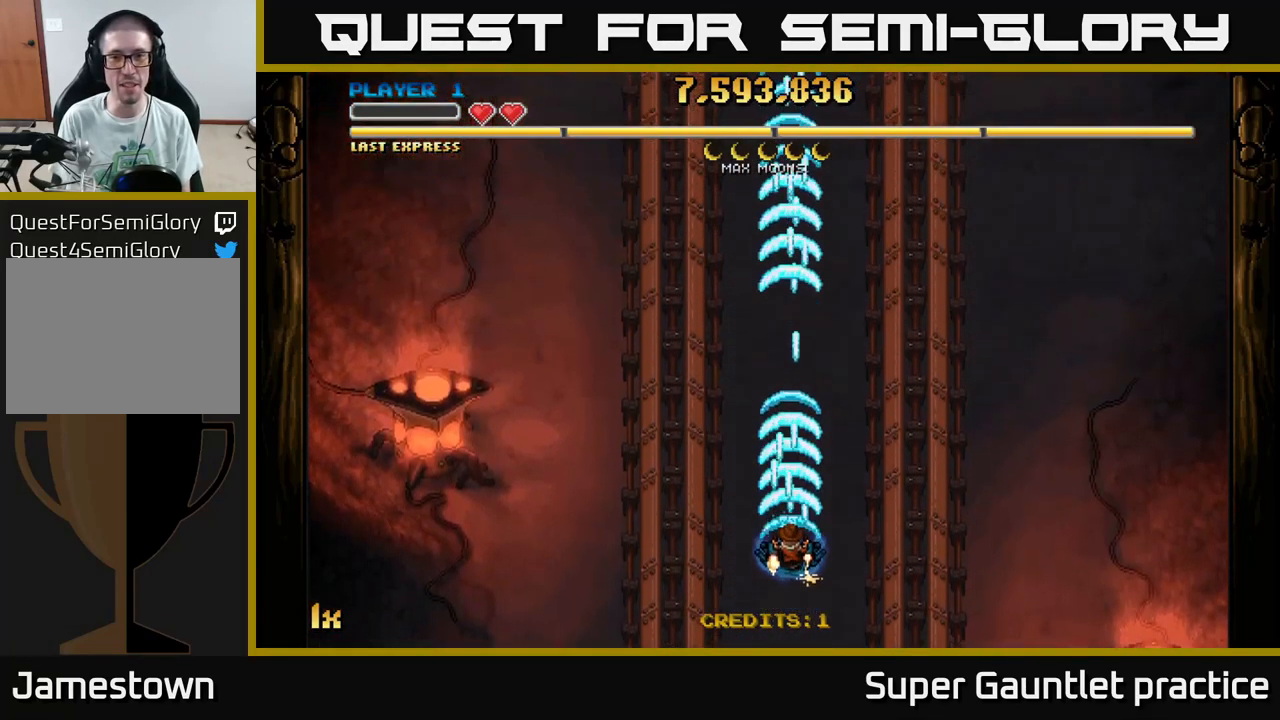
{"buttons": ["A"], "left_stick": "center", "events": [[116, "left_stick", "center"]]}
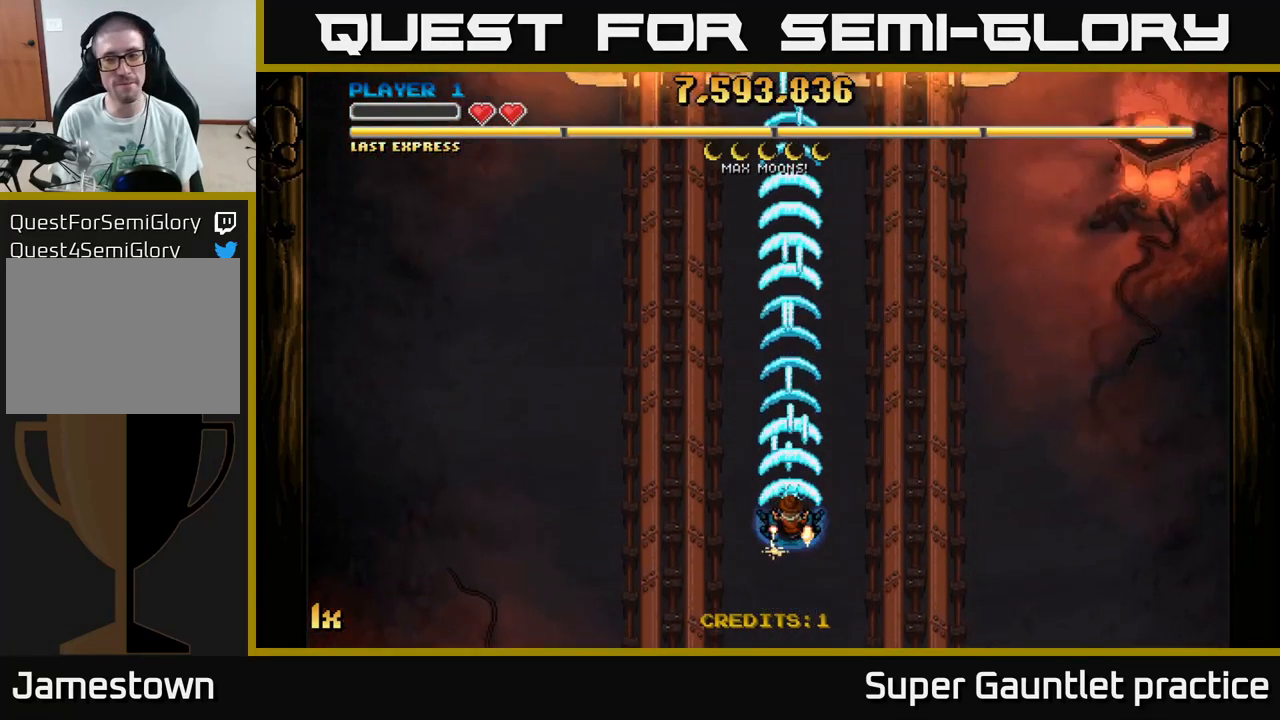
{"buttons": ["A"], "left_stick": "down", "events": [[467, "left_stick", "down"]]}
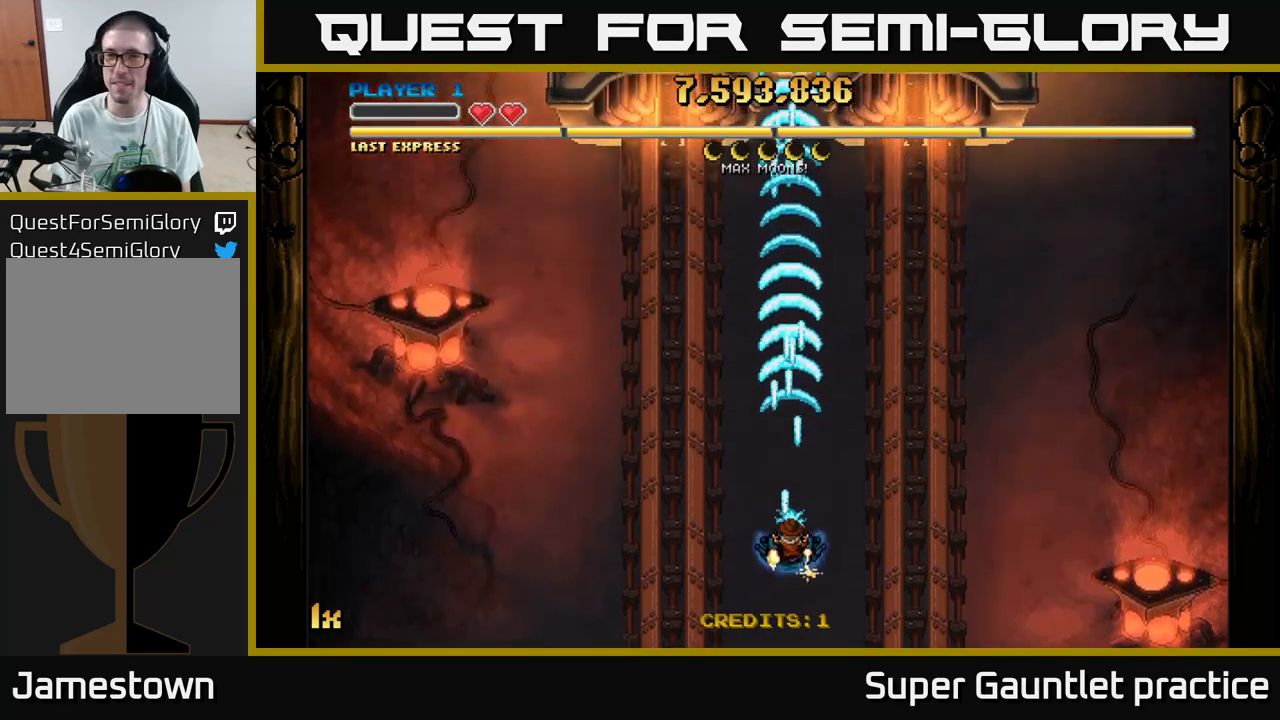
{"buttons": ["A"], "left_stick": "up-right", "events": [[217, "left_stick", "up-left"], [483, "left_stick", "up-right"]]}